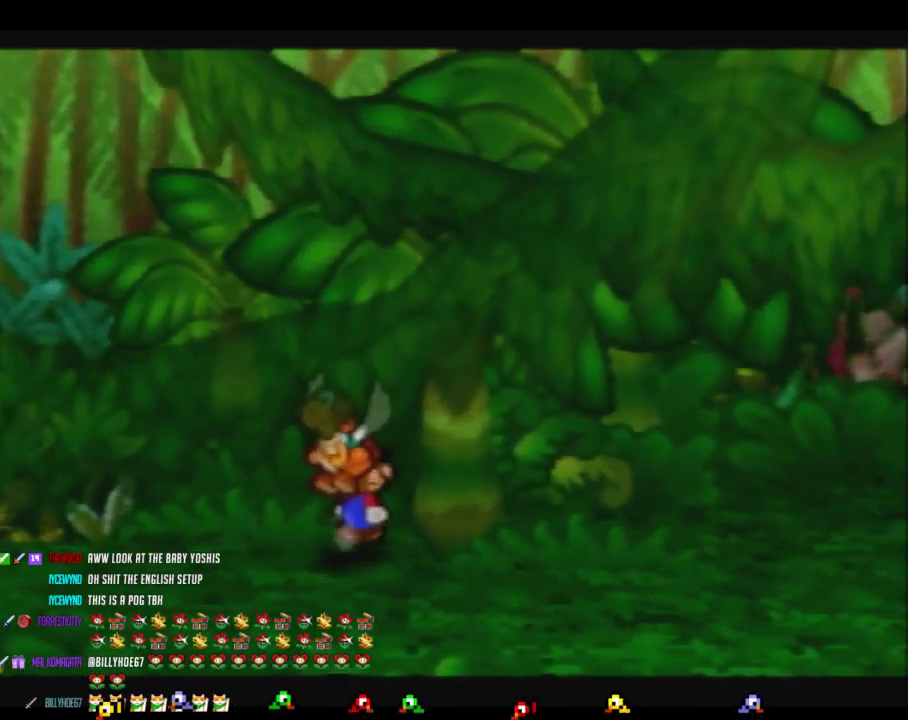
Gameplay with a controller (Nintendo layout); each line is a JSON object with the inputs held at the frame after it. "events" lists button and stick changes between this image and that frame as [ms after this image, input, new state], when the widget could be followed in between. Not read: L3 R3.
{"buttons": [], "left_stick": "up-right", "events": []}
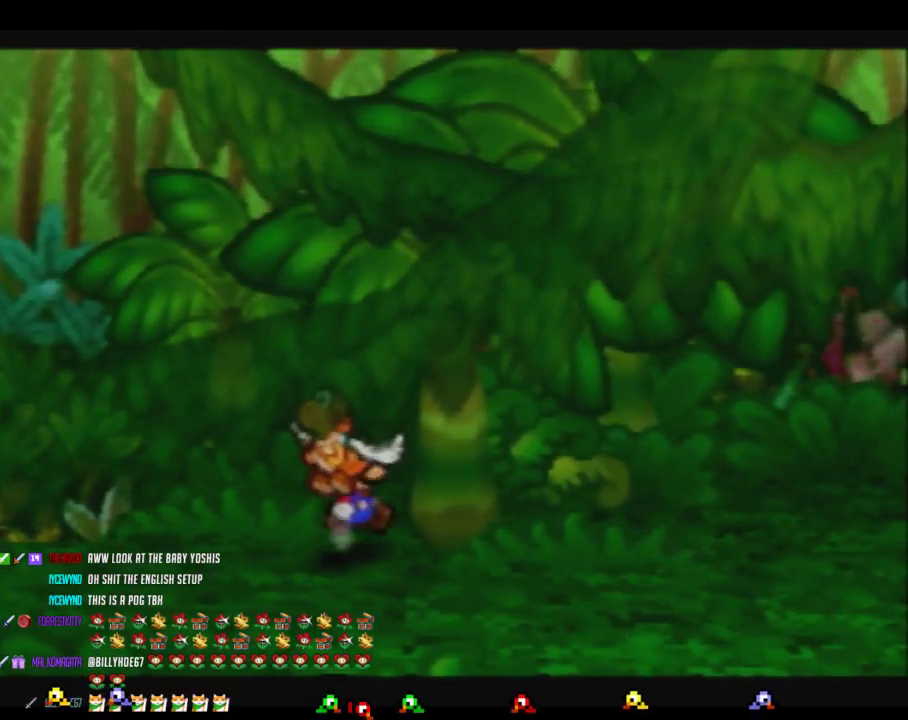
{"buttons": [], "left_stick": "up-right", "events": []}
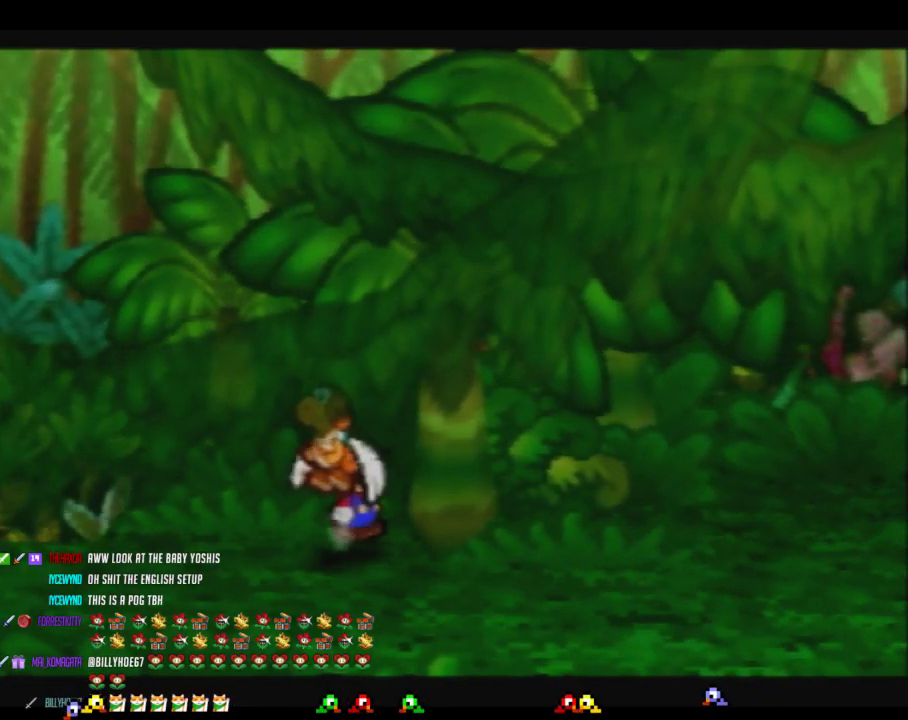
{"buttons": [], "left_stick": "right", "events": [[317, "left_stick", "right"]]}
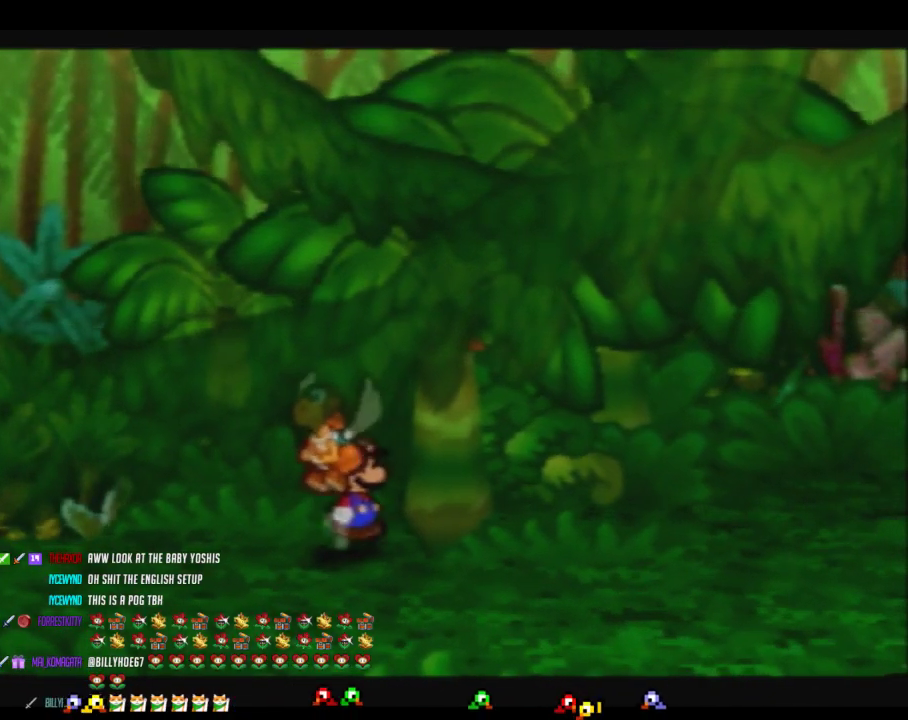
{"buttons": [], "left_stick": "right", "events": []}
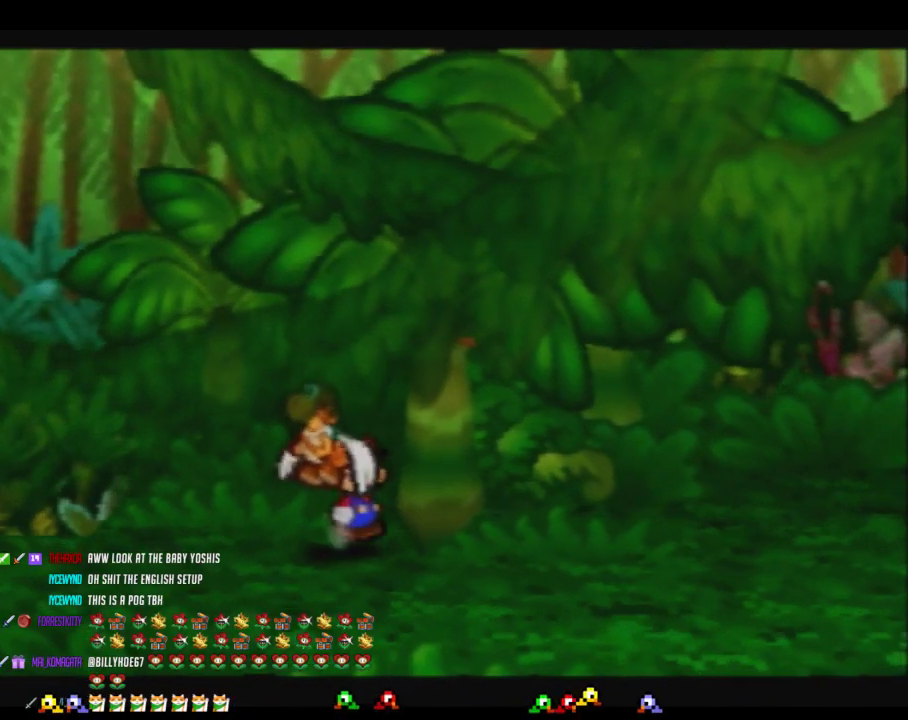
{"buttons": [], "left_stick": "up-right", "events": [[233, "left_stick", "up-right"]]}
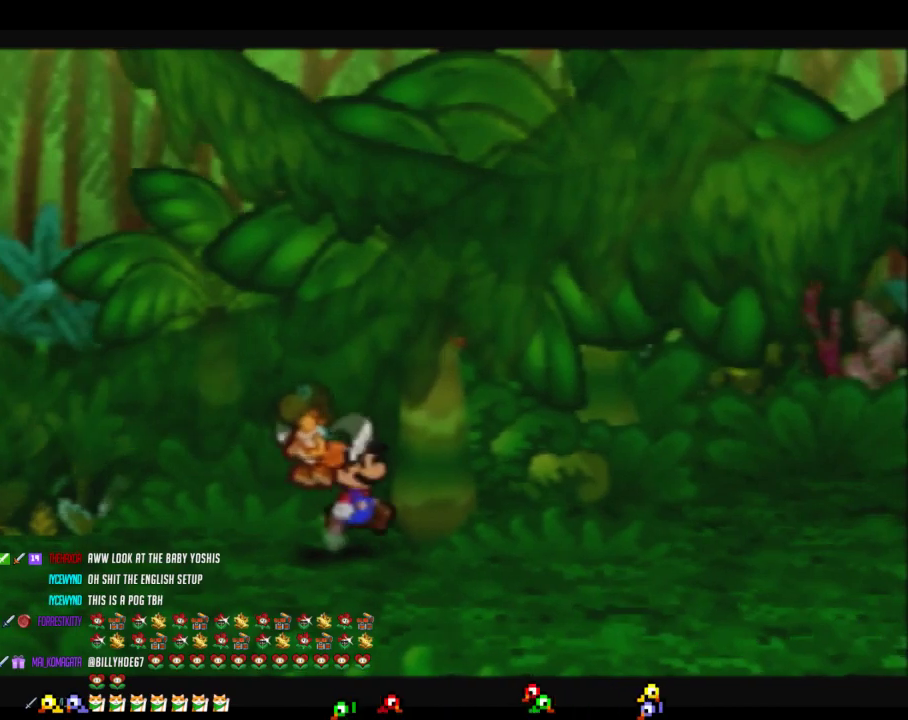
{"buttons": [], "left_stick": "center", "events": [[133, "left_stick", "center"], [200, "C_DOWN", "down"], [350, "C_DOWN", "up"]]}
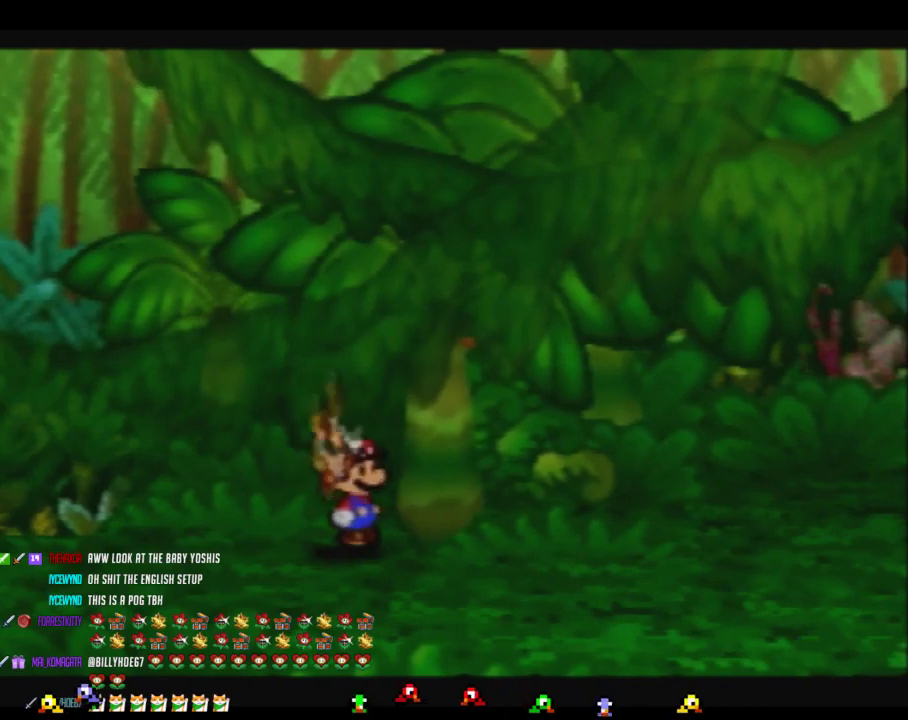
{"buttons": [], "left_stick": "center", "events": []}
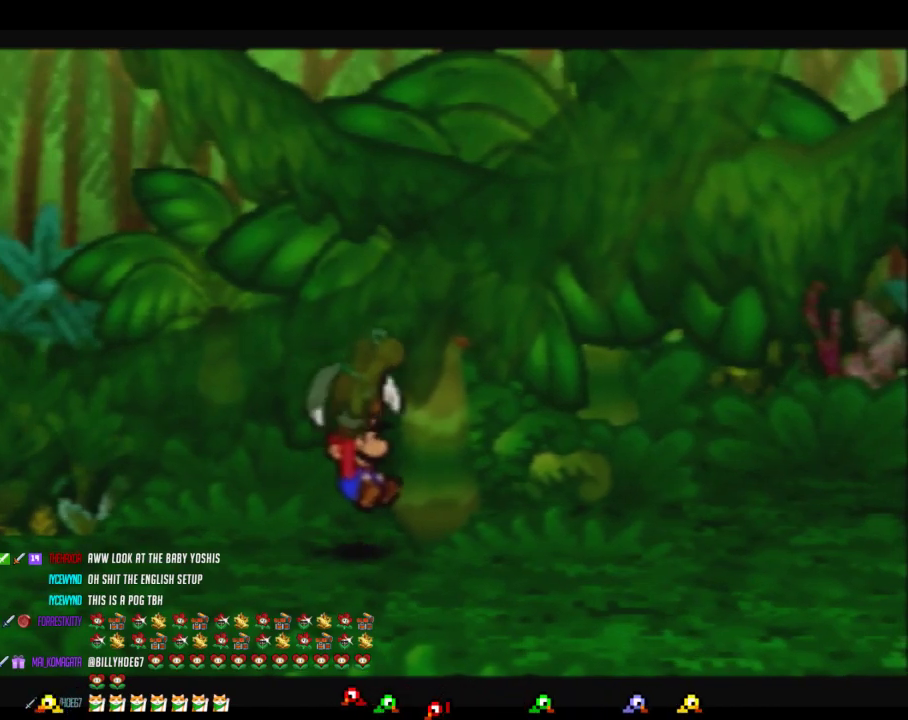
{"buttons": [], "left_stick": "center", "events": []}
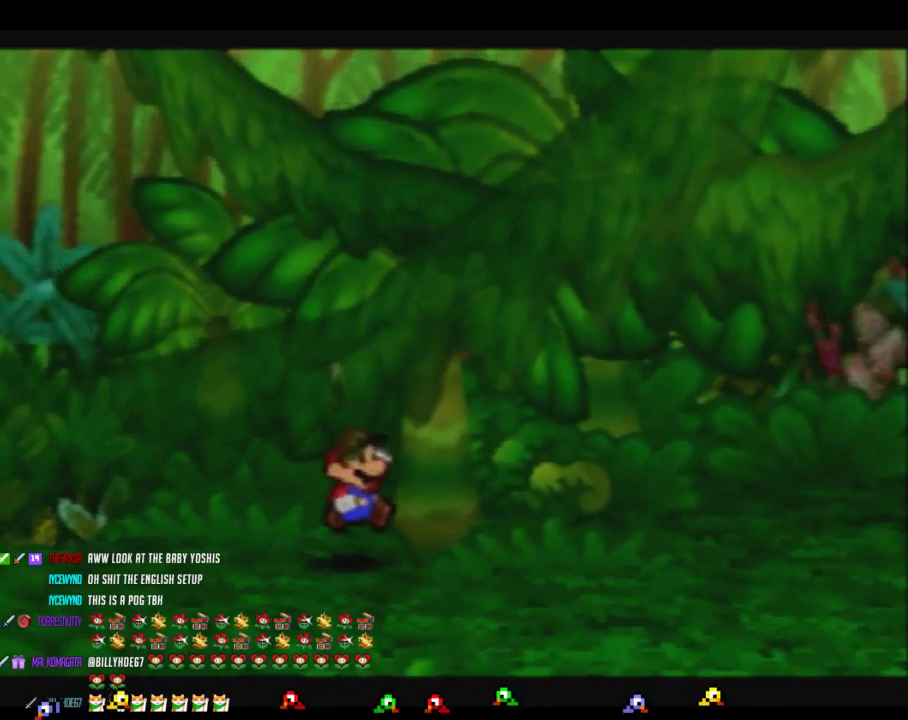
{"buttons": [], "left_stick": "center", "events": []}
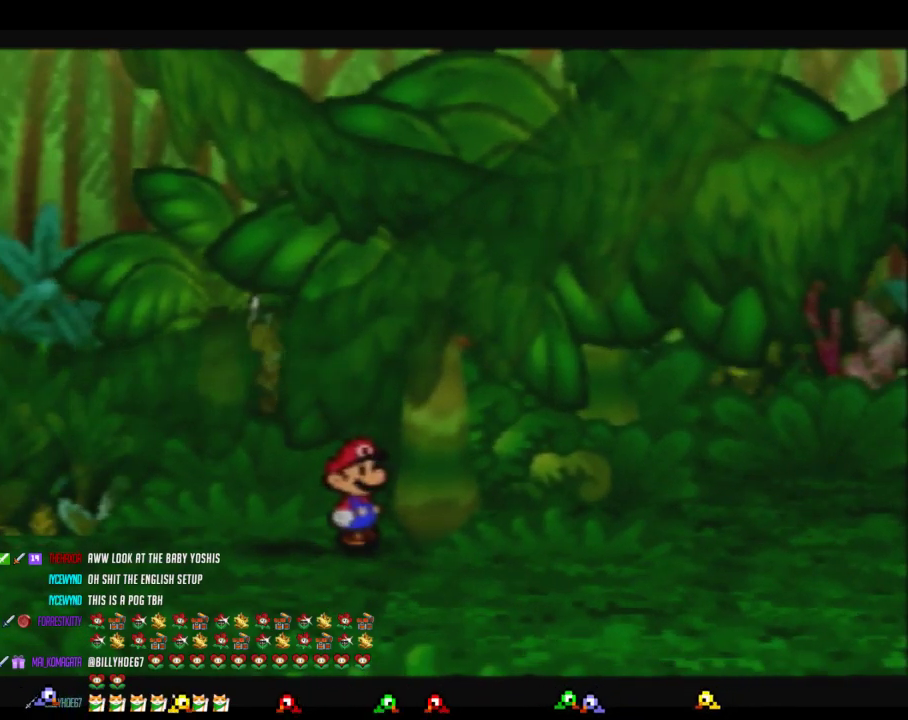
{"buttons": [], "left_stick": "center", "events": []}
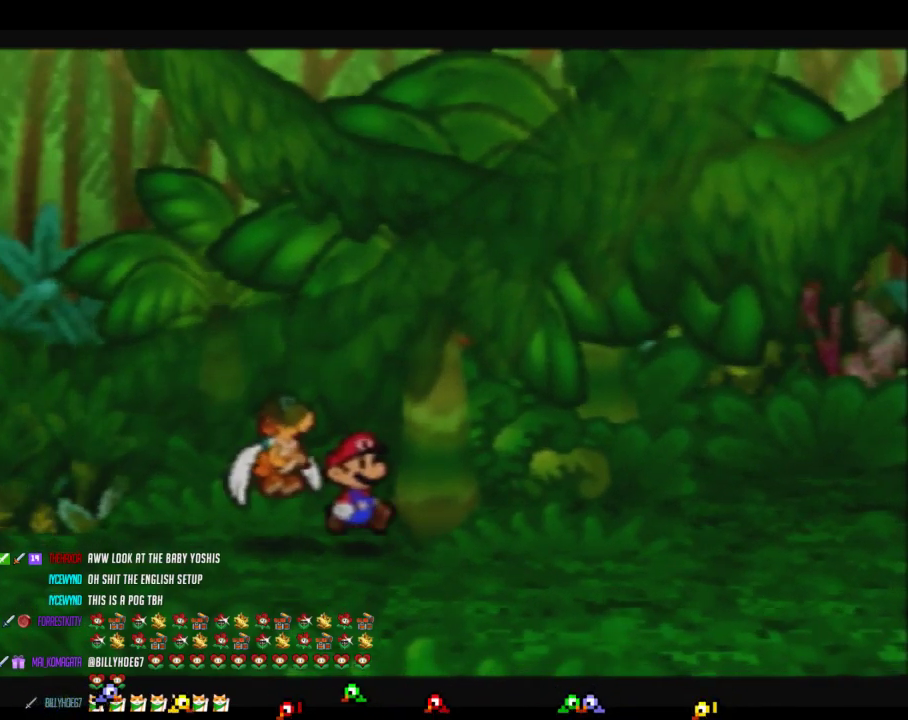
{"buttons": [], "left_stick": "center", "events": []}
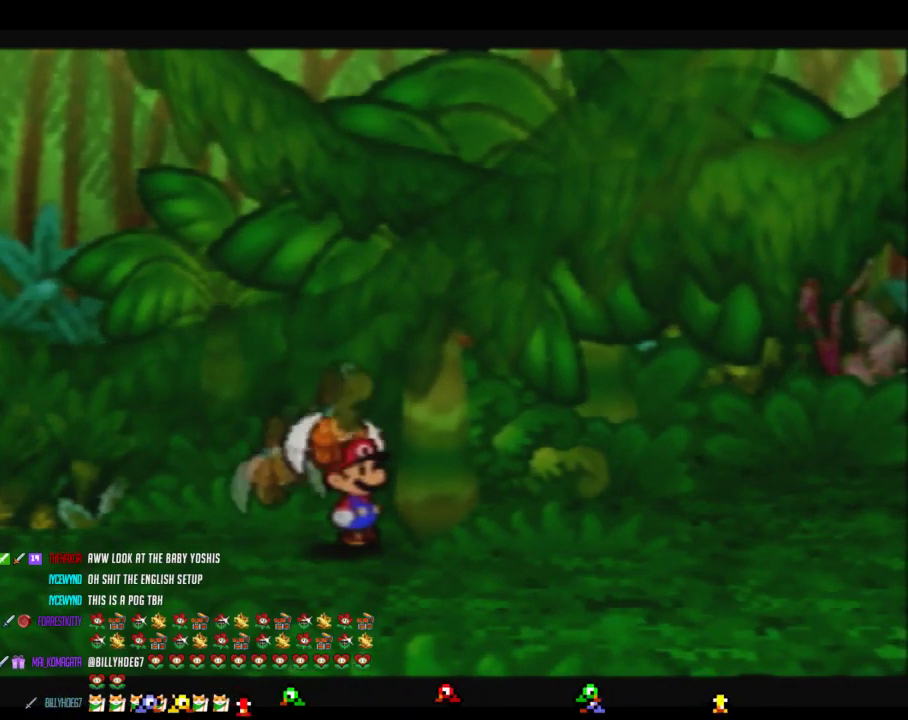
{"buttons": [], "left_stick": "center", "events": []}
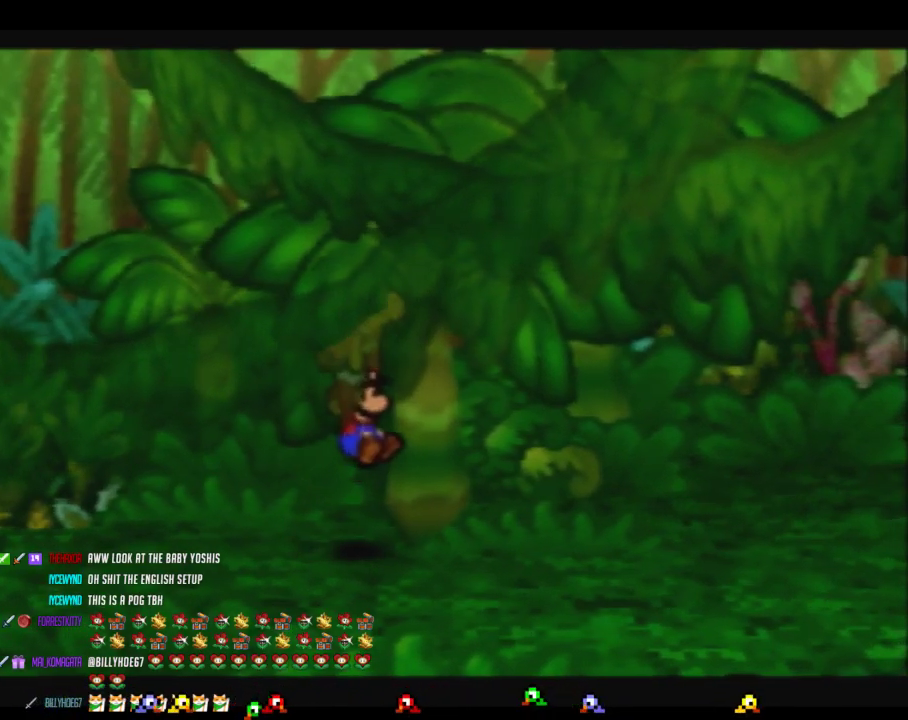
{"buttons": [], "left_stick": "center", "events": [[350, "C_DOWN", "down"], [450, "C_DOWN", "up"]]}
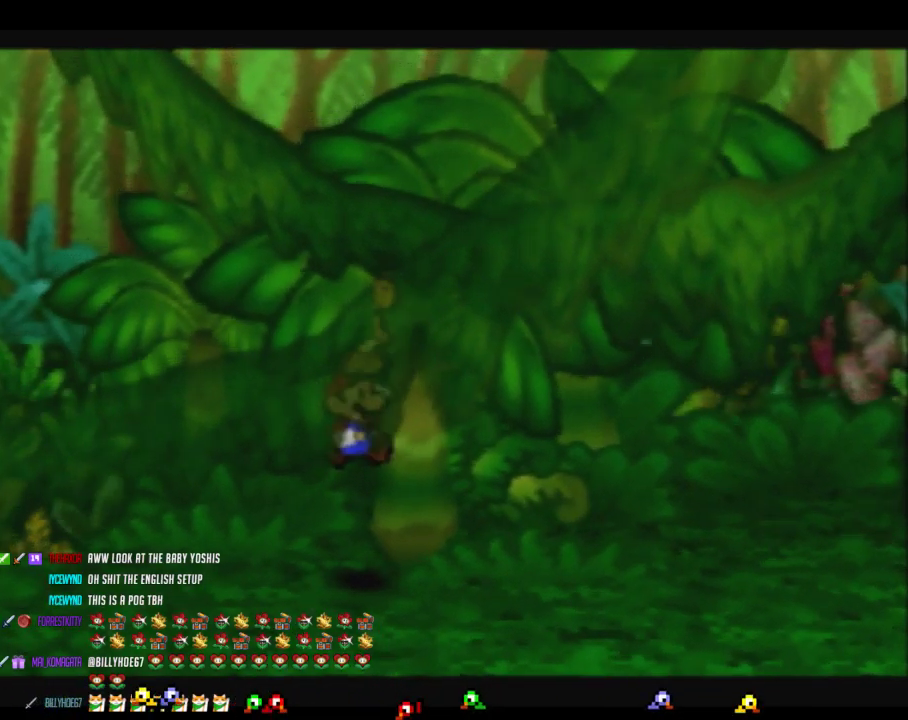
{"buttons": [], "left_stick": "up-right", "events": [[67, "left_stick", "left"], [233, "left_stick", "up-left"], [283, "left_stick", "up-right"]]}
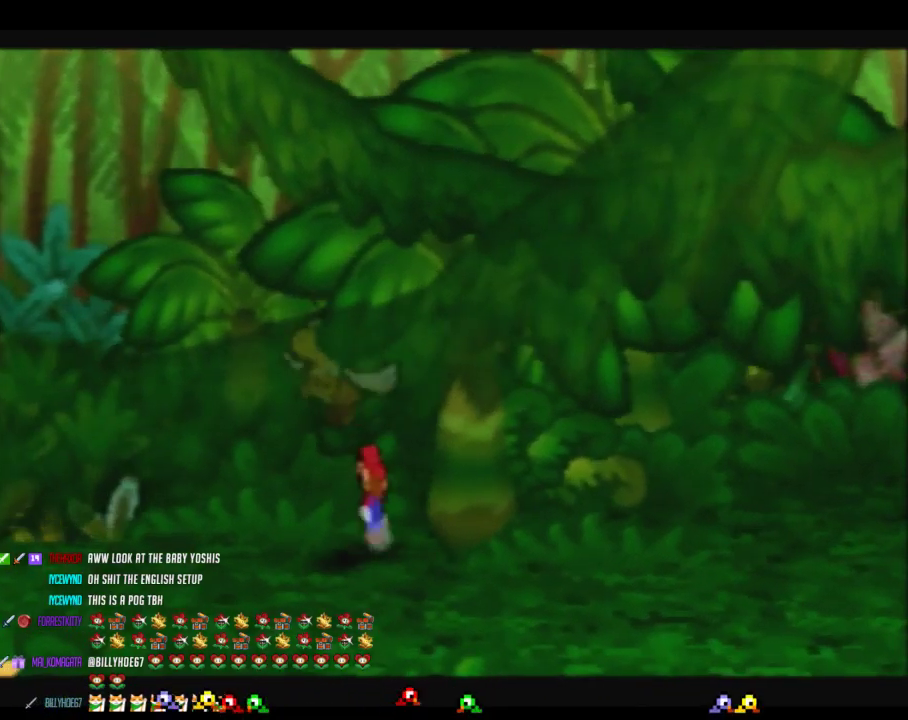
{"buttons": [], "left_stick": "up-right", "events": [[67, "left_stick", "center"], [217, "left_stick", "up-right"]]}
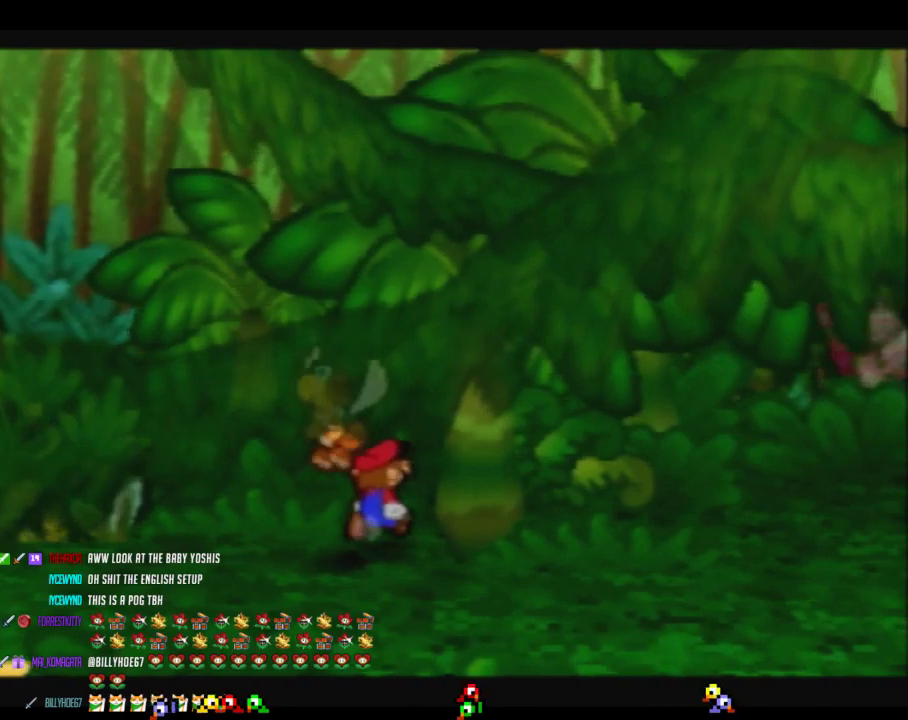
{"buttons": [], "left_stick": "up-right", "events": []}
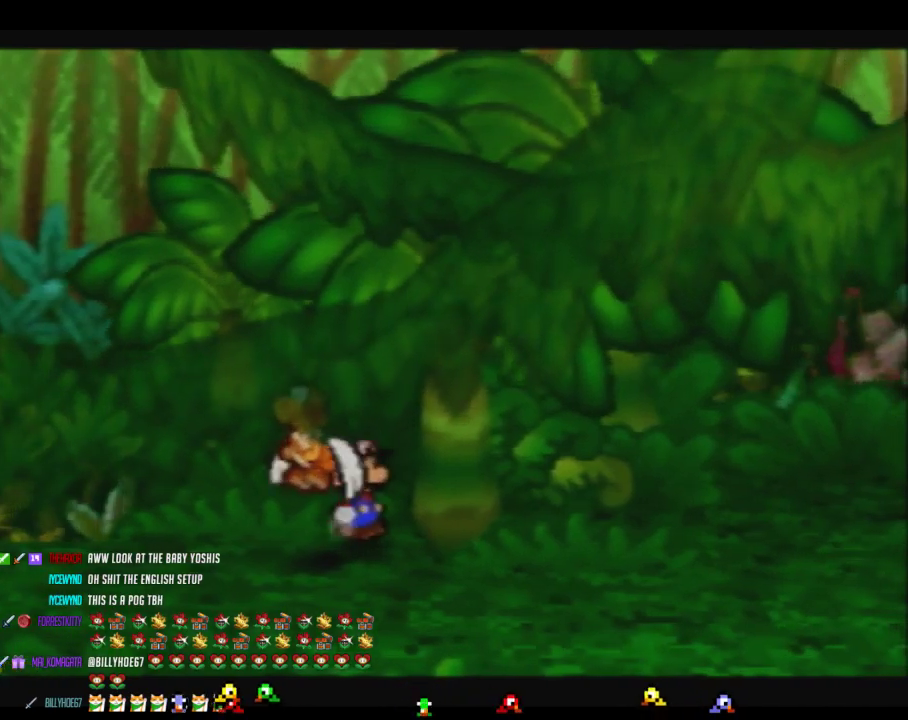
{"buttons": [], "left_stick": "up-right", "events": []}
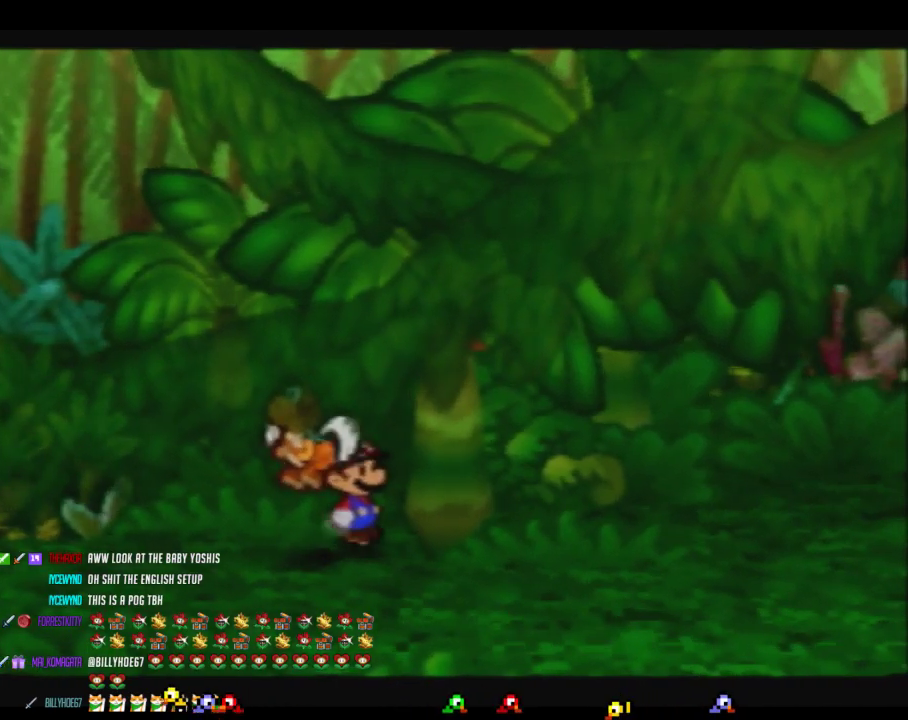
{"buttons": [], "left_stick": "up-right", "events": []}
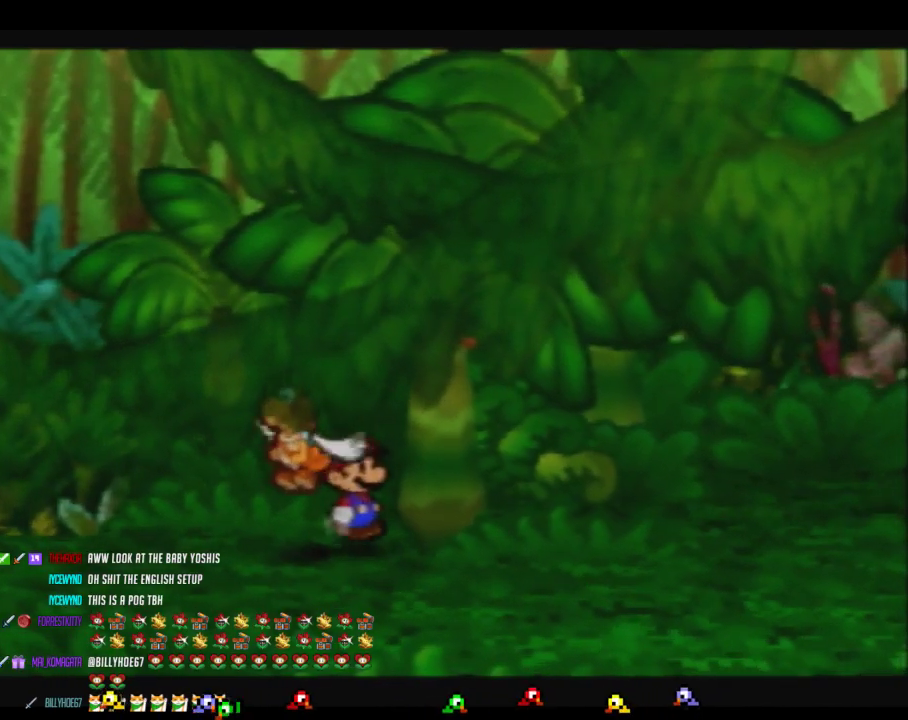
{"buttons": [], "left_stick": "up-right", "events": []}
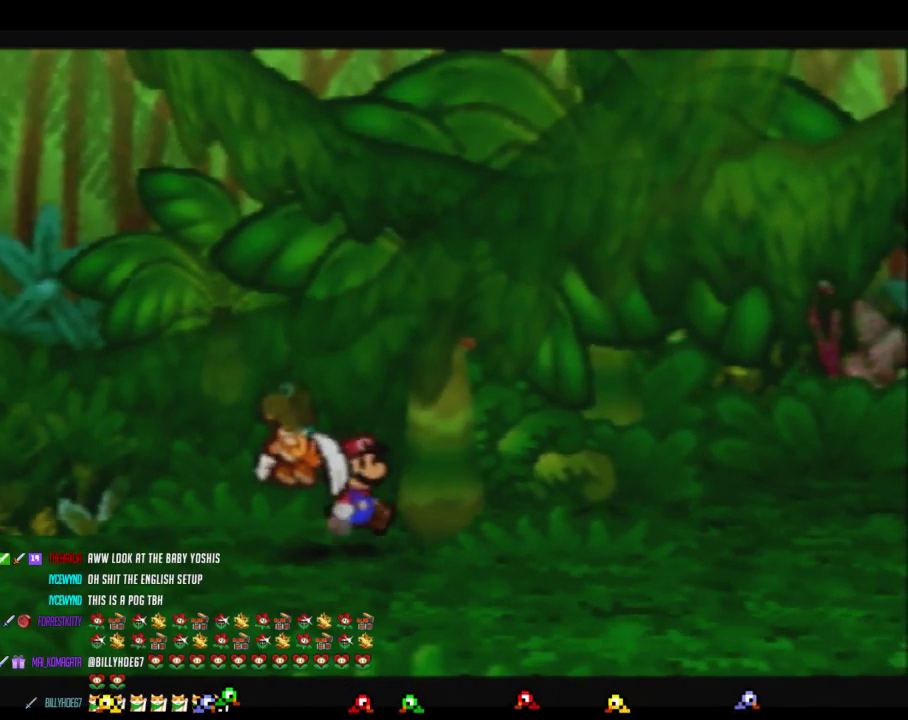
{"buttons": [], "left_stick": "center", "events": [[283, "left_stick", "center"], [350, "C_DOWN", "down"], [467, "C_DOWN", "up"]]}
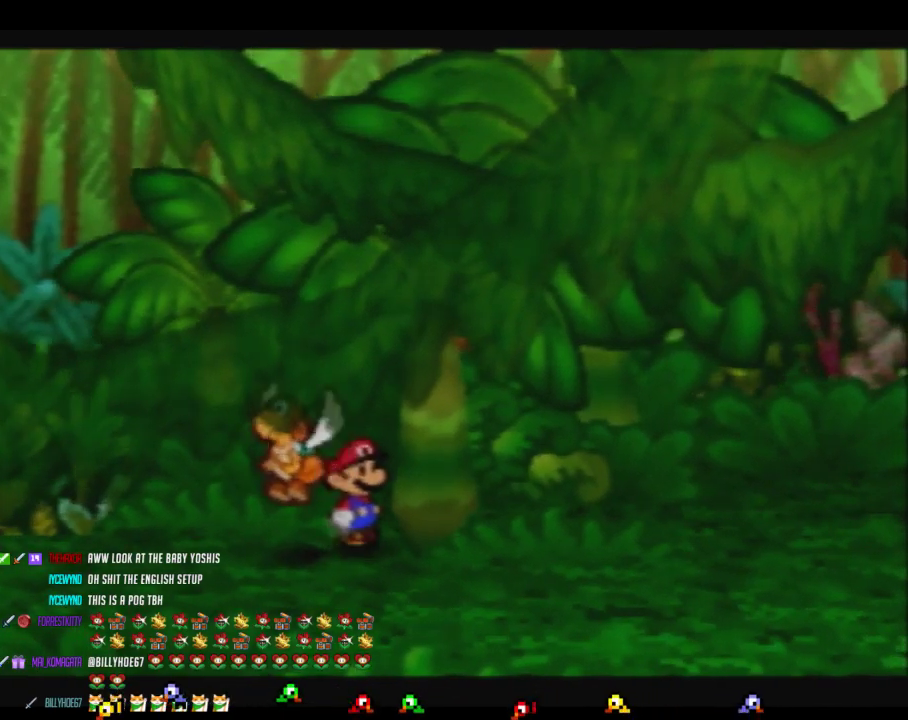
{"buttons": [], "left_stick": "center", "events": []}
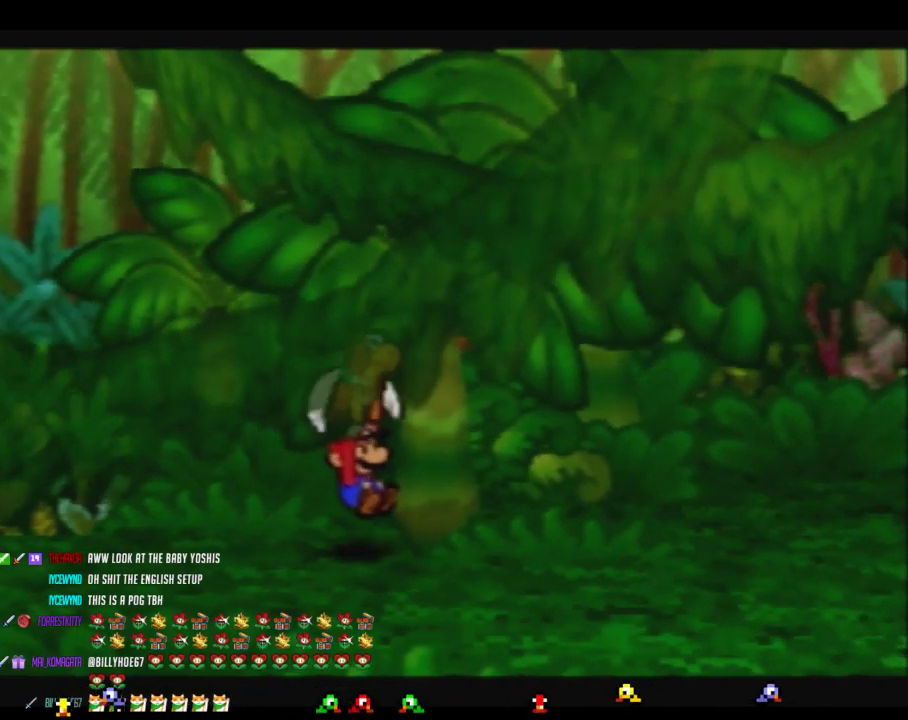
{"buttons": [], "left_stick": "center", "events": []}
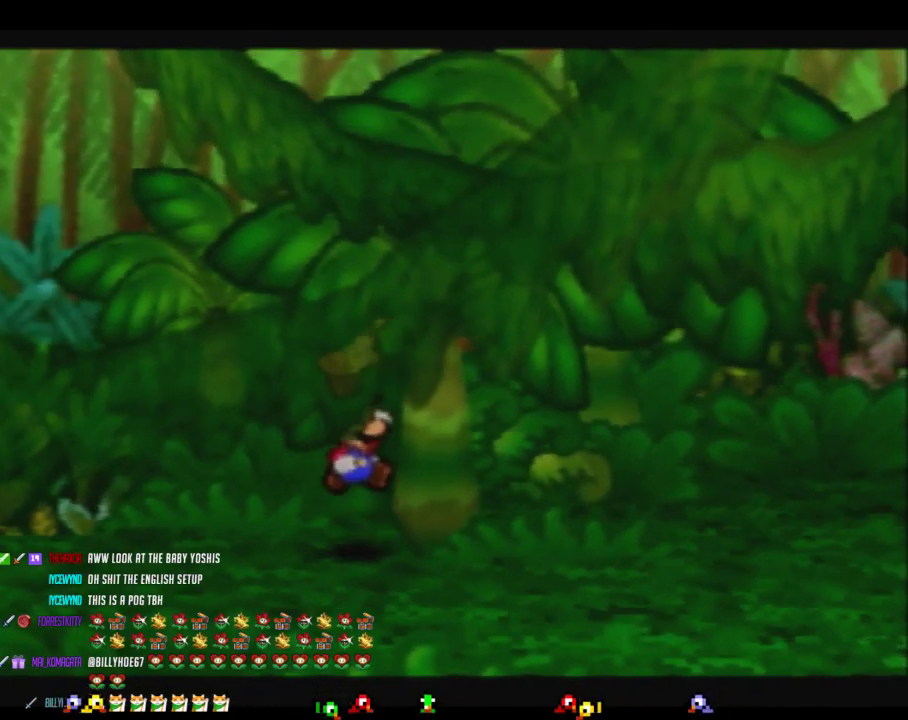
{"buttons": [], "left_stick": "center", "events": []}
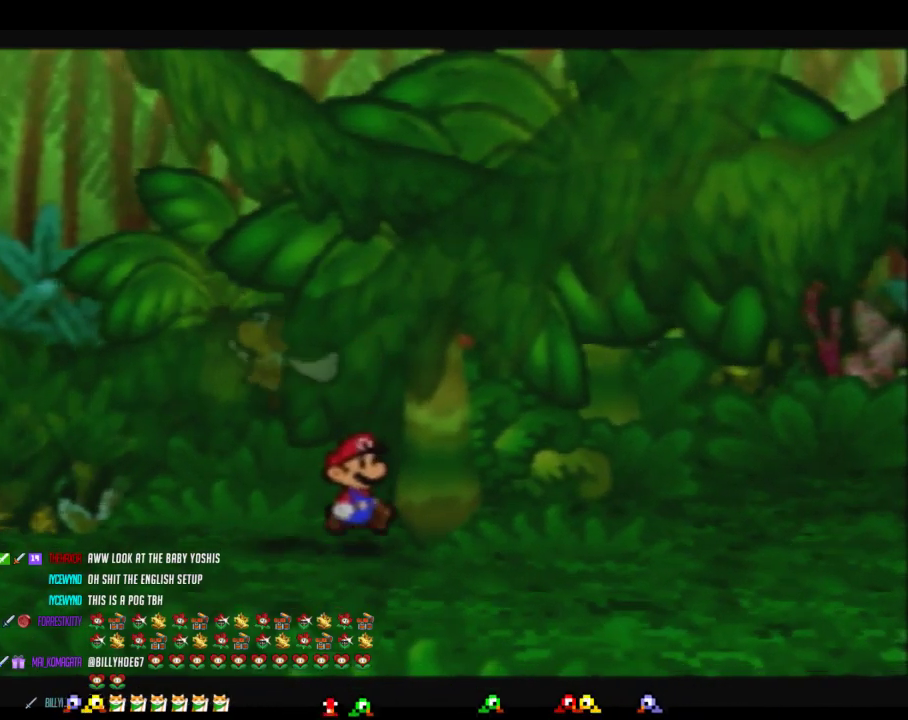
{"buttons": [], "left_stick": "center", "events": [[33, "C_DOWN", "down"], [133, "C_DOWN", "up"]]}
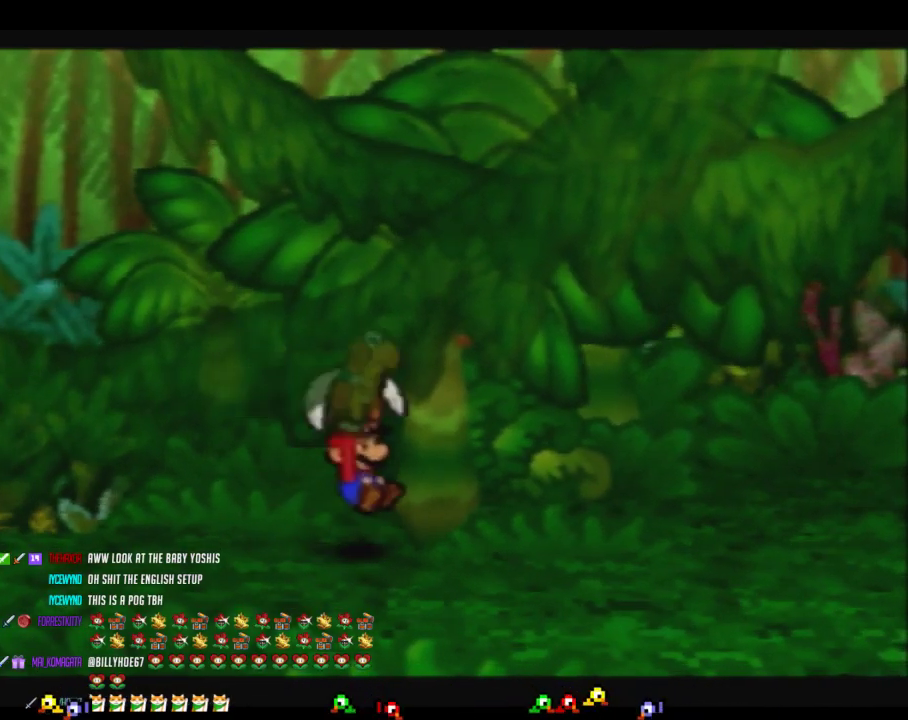
{"buttons": [], "left_stick": "center", "events": []}
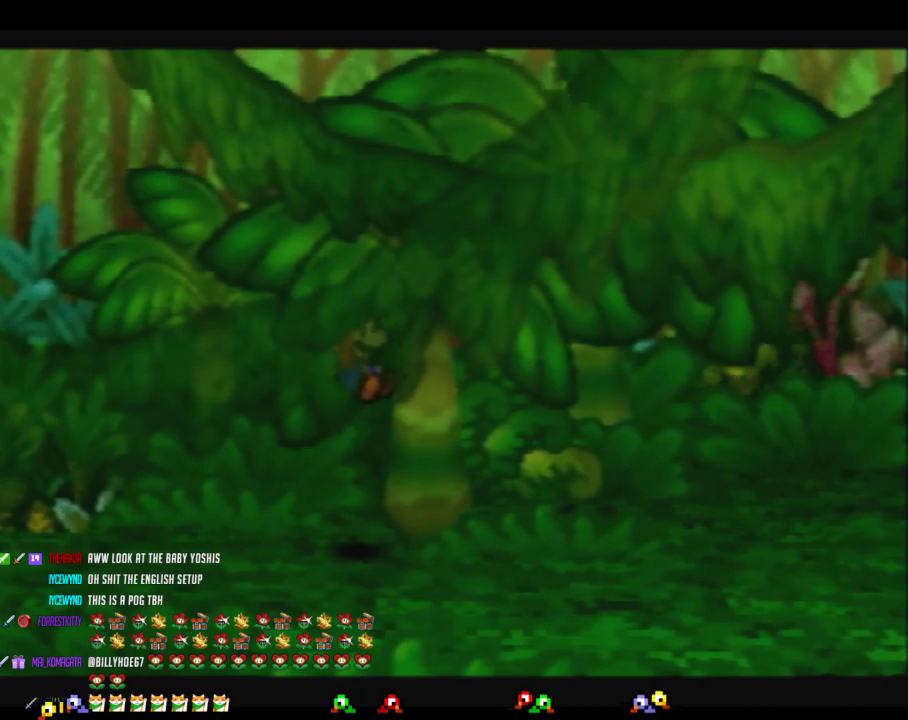
{"buttons": [], "left_stick": "center", "events": []}
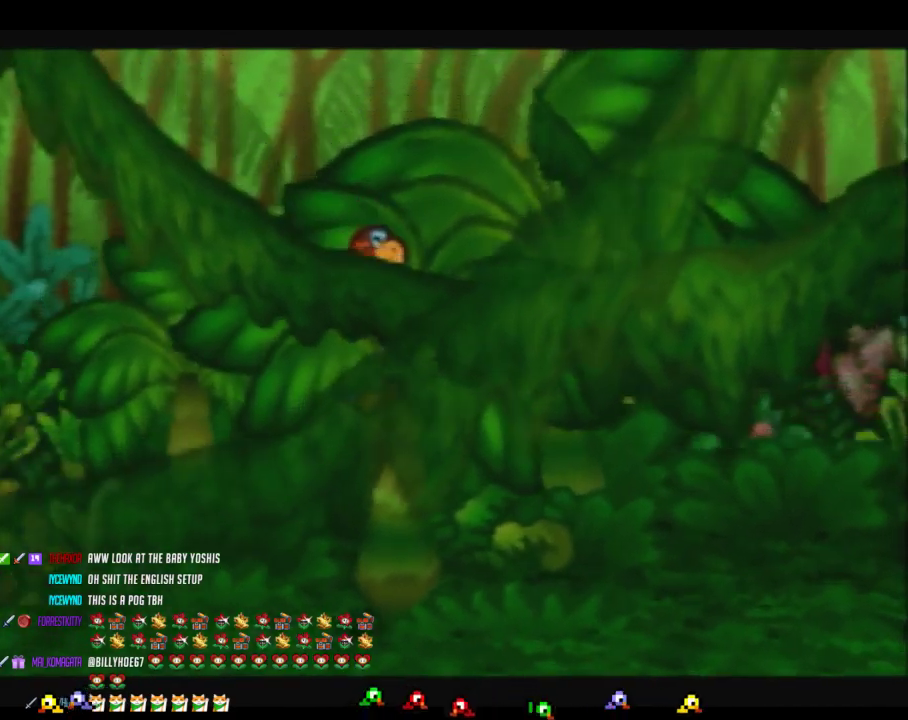
{"buttons": [], "left_stick": "center", "events": [[300, "C_DOWN", "down"], [383, "C_DOWN", "up"]]}
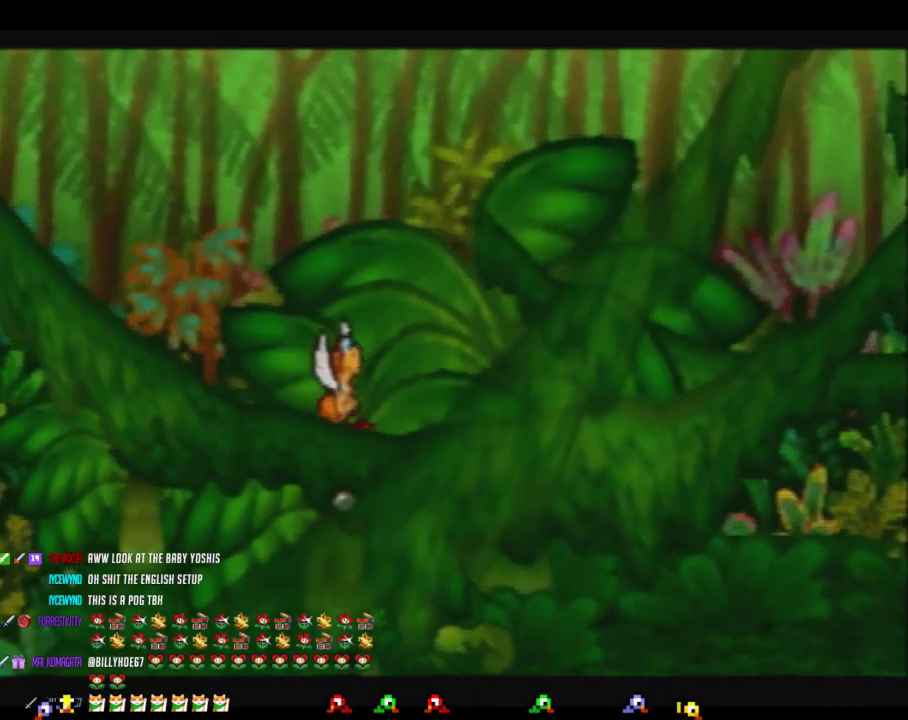
{"buttons": [], "left_stick": "up"}
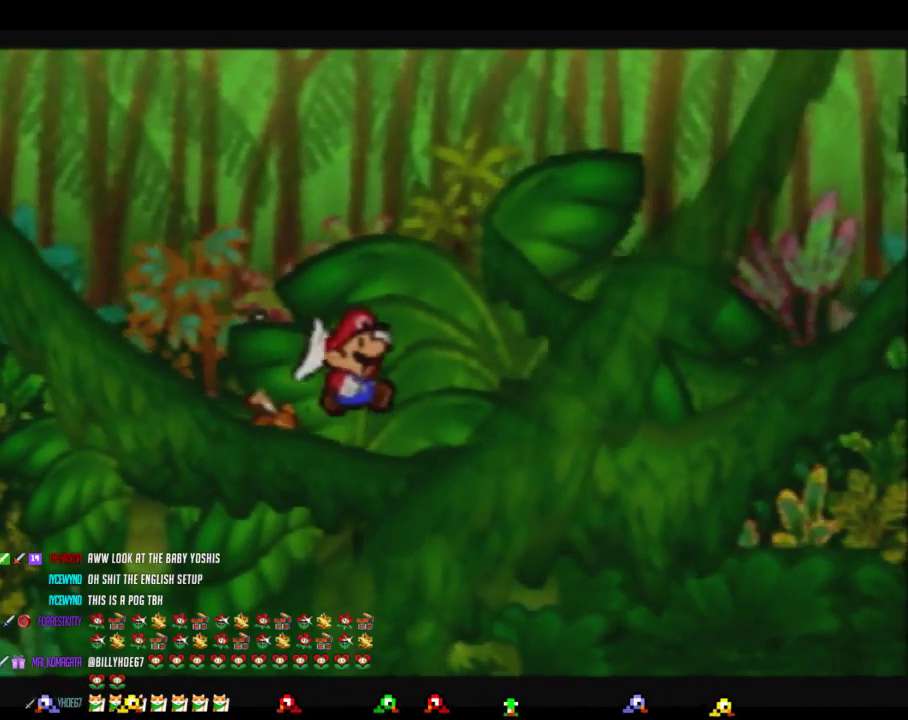
{"buttons": ["A"], "left_stick": "center"}